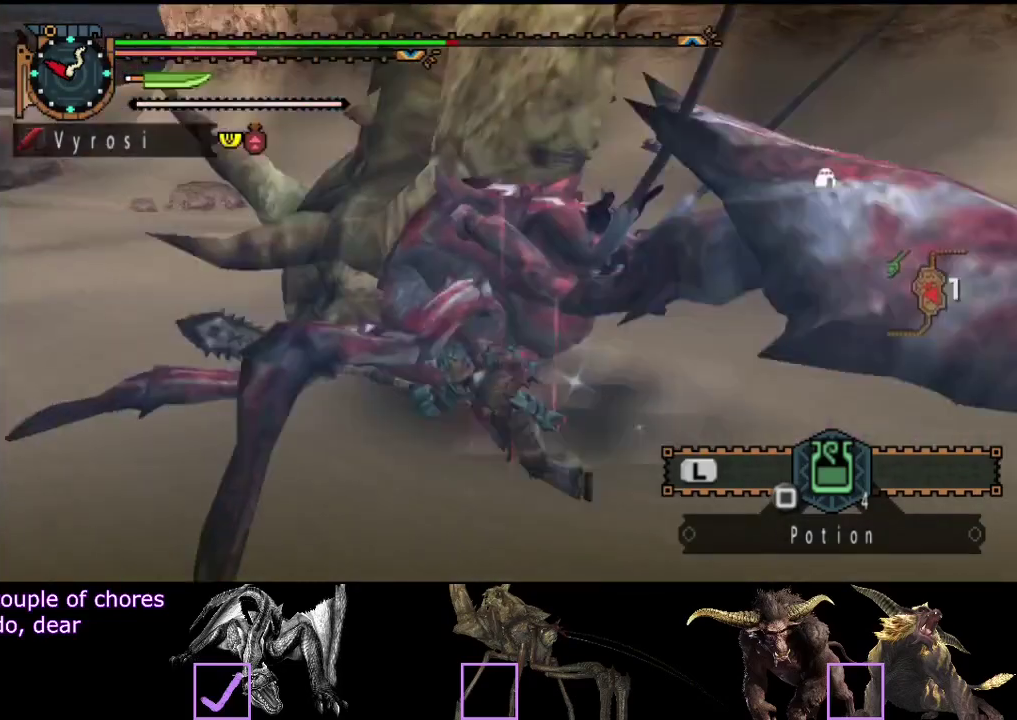
Gameplay with a controller (PlayStation layout); each line is a JSON object with the inputs held at the frame after it. "events" lists button and stick changes between this image and that frame as [ms after this image, input, new state], when the widget could be followed in between. Not read: L3 R3.
{"buttons": [], "left_stick": "up-left", "right_stick": "center", "events": [[167, "right_stick", "right"], [300, "right_stick", "center"], [433, "left_stick", "up-left"]]}
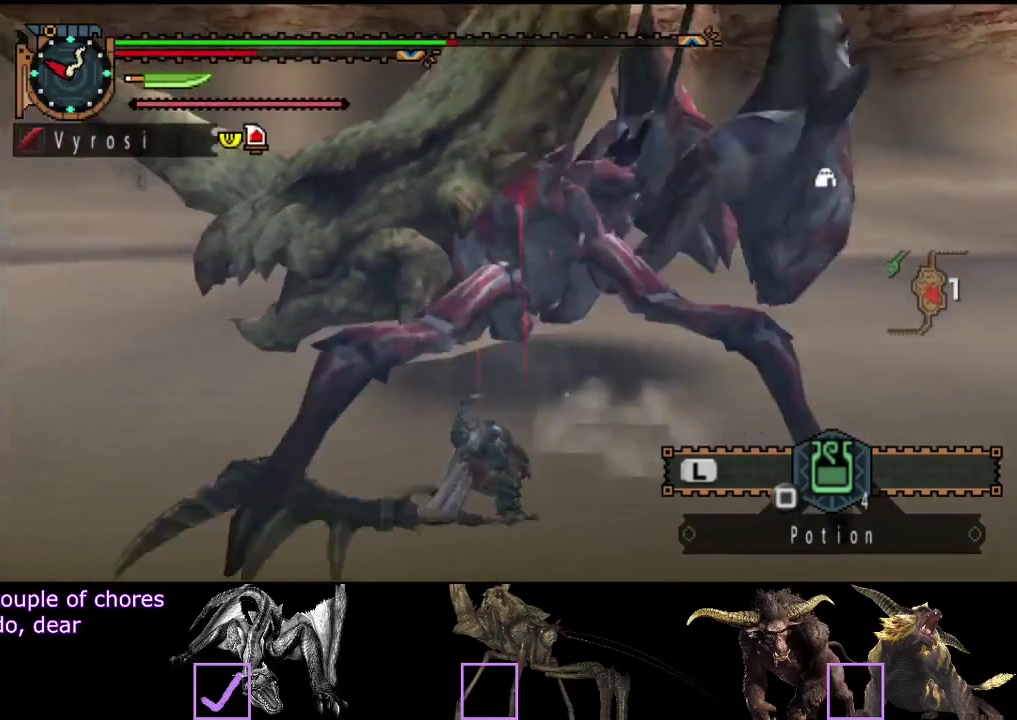
{"buttons": ["CIRCLE"], "left_stick": "up", "right_stick": "center", "events": [[300, "left_stick", "up"], [433, "CIRCLE", "down"]]}
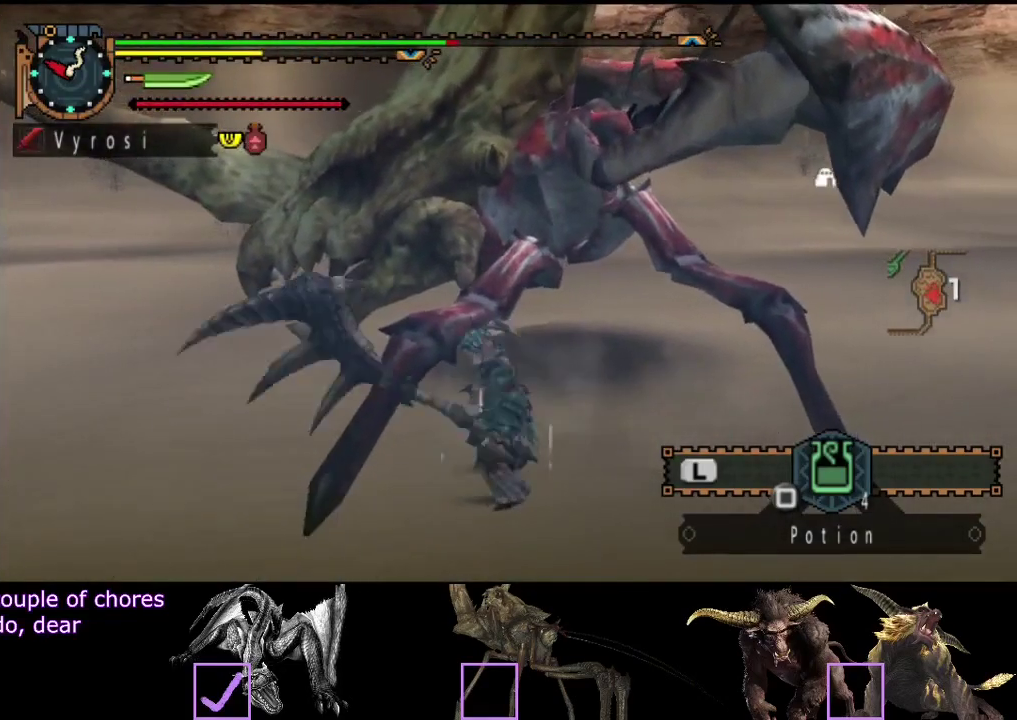
{"buttons": ["R2"], "left_stick": "up", "right_stick": "center", "events": [[33, "CIRCLE", "up"], [167, "R2", "down"], [250, "R2", "up"], [317, "R2", "down"], [417, "R2", "up"], [483, "R2", "down"]]}
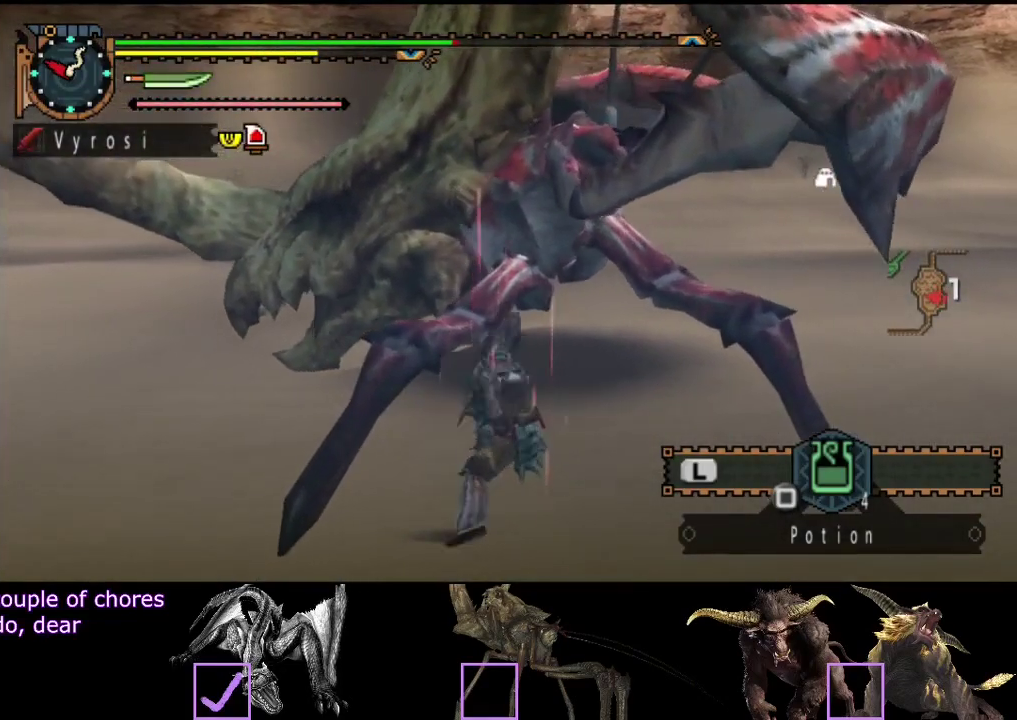
{"buttons": ["R2"], "left_stick": "center", "right_stick": "center", "events": [[83, "R2", "up"], [150, "R2", "down"], [250, "R2", "up"], [283, "left_stick", "center"], [450, "R2", "down"]]}
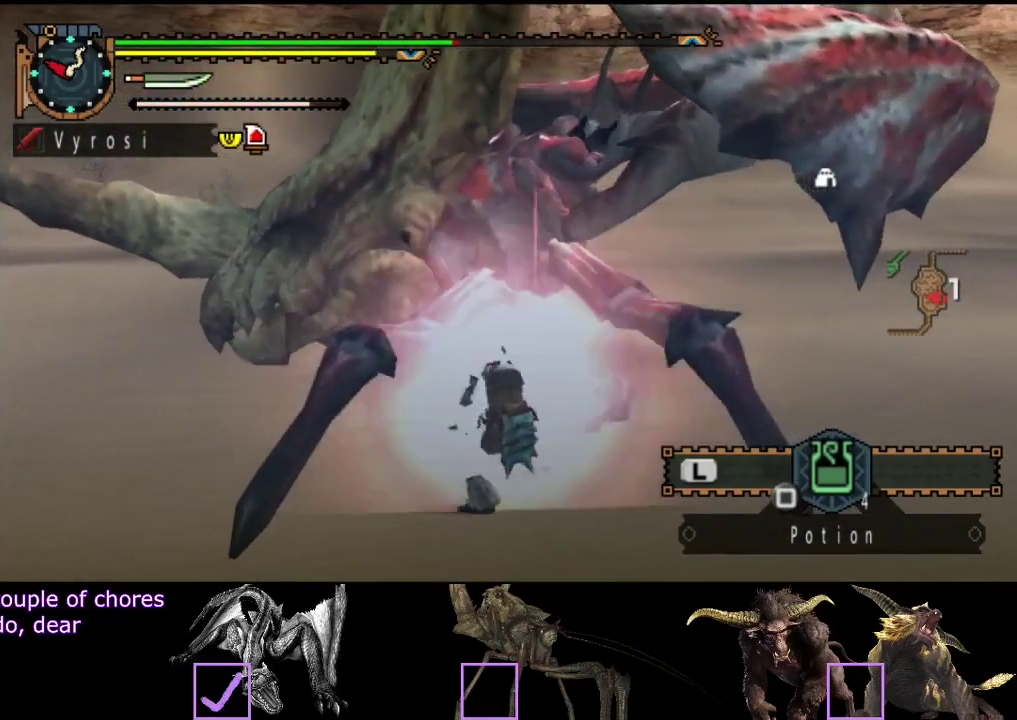
{"buttons": ["TRIANGLE"], "left_stick": "center", "right_stick": "center", "events": [[17, "R2", "up"], [117, "R2", "down"], [217, "R2", "up"], [350, "TRIANGLE", "down"], [417, "TRIANGLE", "up"], [483, "TRIANGLE", "down"]]}
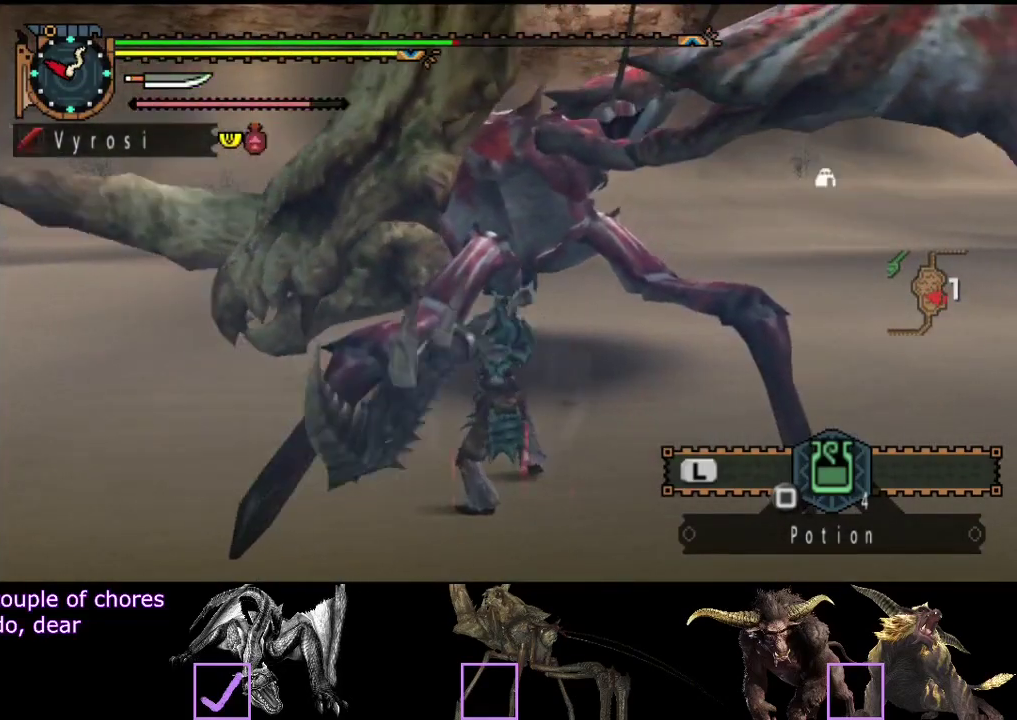
{"buttons": ["R2"], "left_stick": "center", "right_stick": "center", "events": [[167, "TRIANGLE", "up"], [233, "TRIANGLE", "down"], [300, "TRIANGLE", "up"], [367, "TRIANGLE", "down"], [433, "TRIANGLE", "up"], [500, "R2", "down"]]}
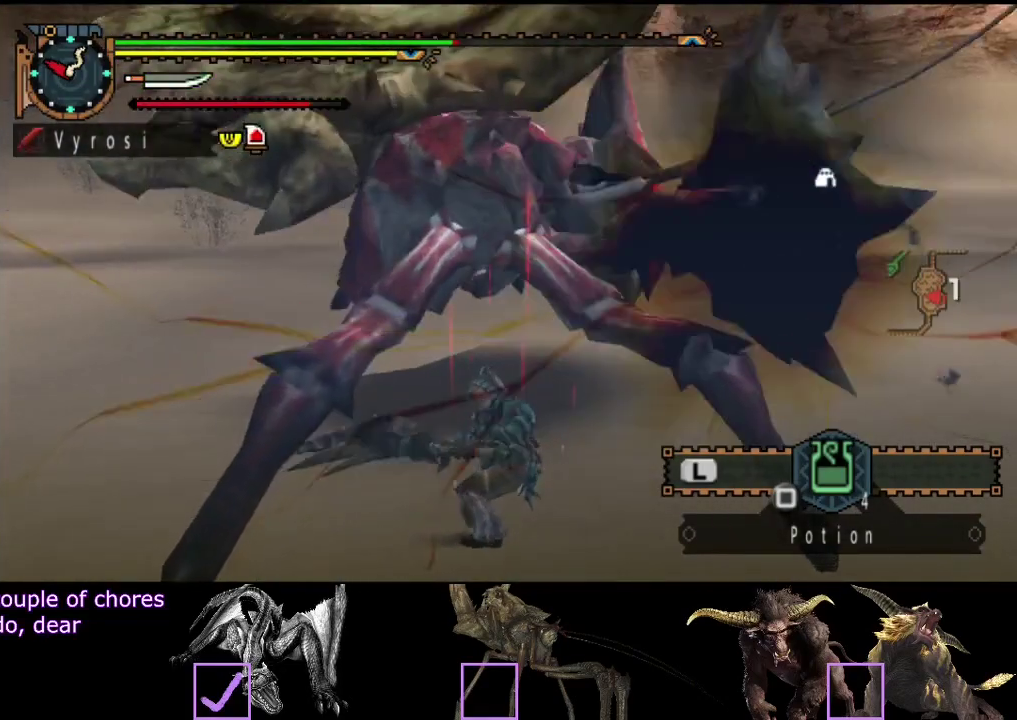
{"buttons": ["R2"], "left_stick": "center", "right_stick": "center", "events": [[100, "R2", "up"], [100, "left_stick", "left"], [167, "R2", "down"], [233, "R2", "up"], [333, "R2", "down"], [467, "left_stick", "center"]]}
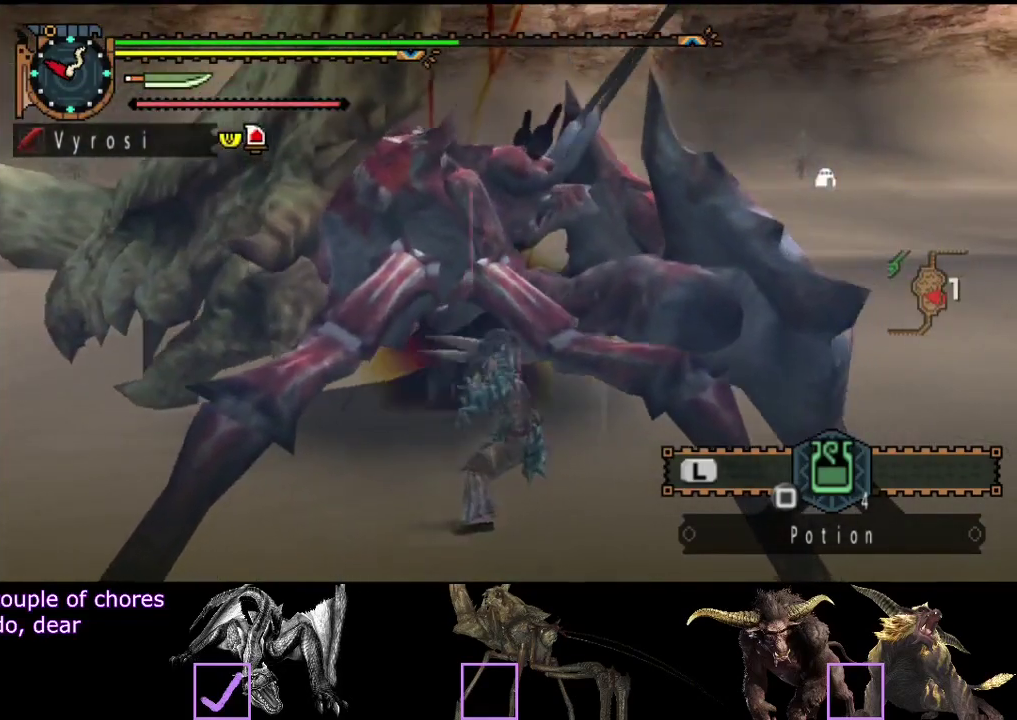
{"buttons": [], "left_stick": "center", "right_stick": "center", "events": [[67, "R2", "up"], [233, "TRIANGLE", "down"], [467, "TRIANGLE", "up"]]}
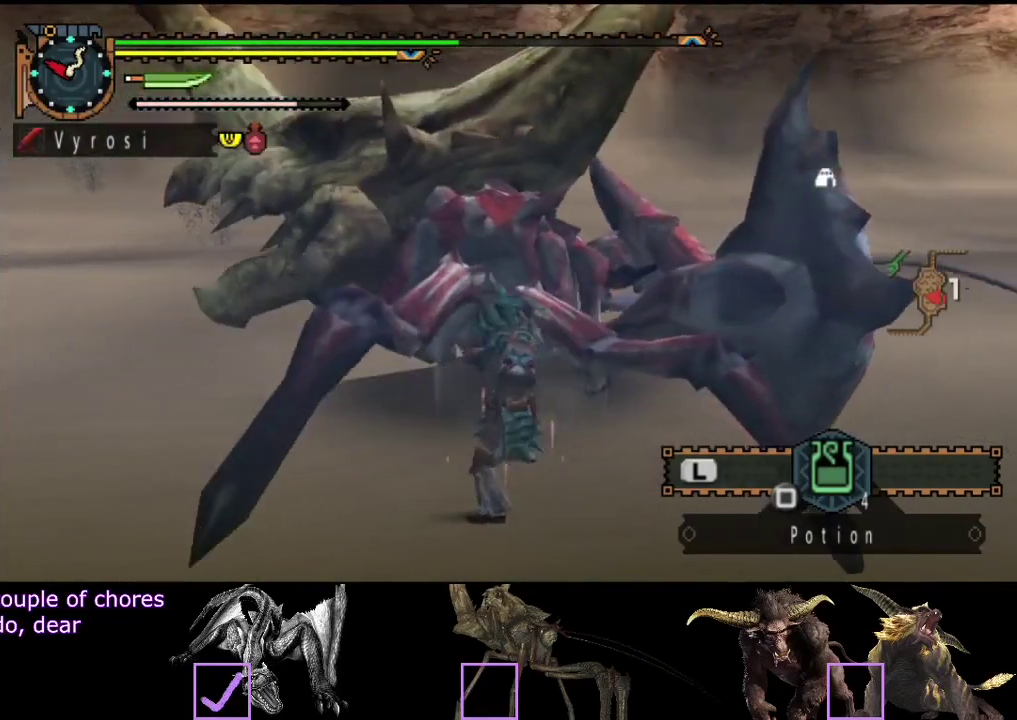
{"buttons": ["TRIANGLE"], "left_stick": "center", "right_stick": "center", "events": [[33, "TRIANGLE", "down"], [100, "TRIANGLE", "up"], [167, "TRIANGLE", "down"], [267, "TRIANGLE", "up"], [317, "TRIANGLE", "down"], [383, "TRIANGLE", "up"], [450, "TRIANGLE", "down"]]}
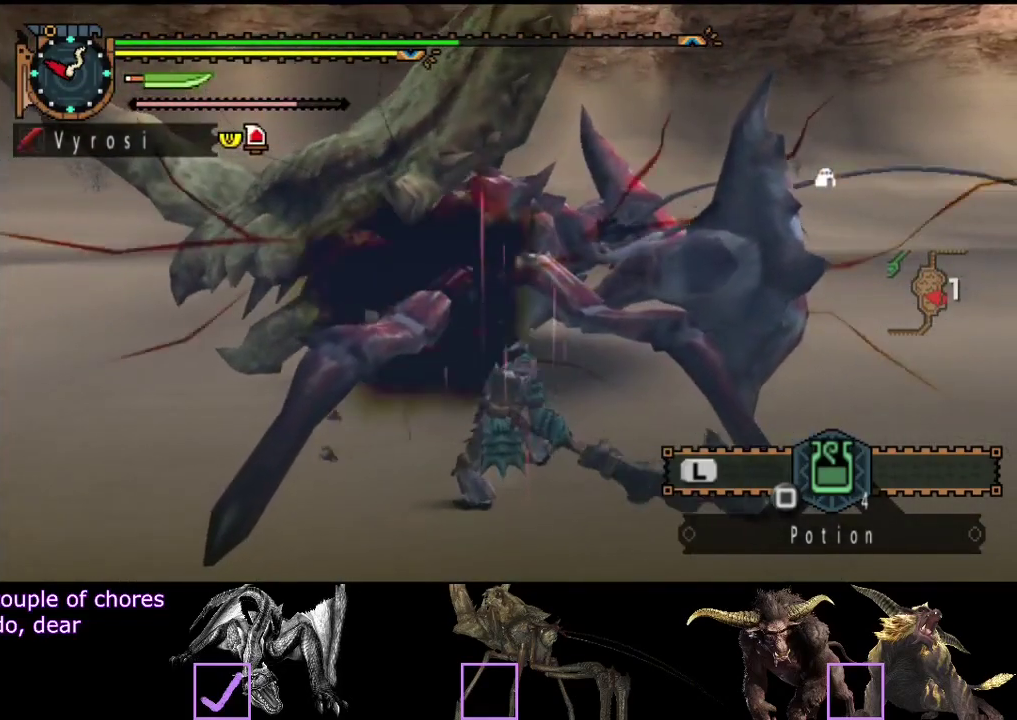
{"buttons": ["R2"], "left_stick": "center", "right_stick": "center", "events": [[17, "TRIANGLE", "up"], [117, "R2", "down"], [183, "R2", "up"], [283, "R2", "down"], [350, "R2", "up"], [450, "R2", "down"]]}
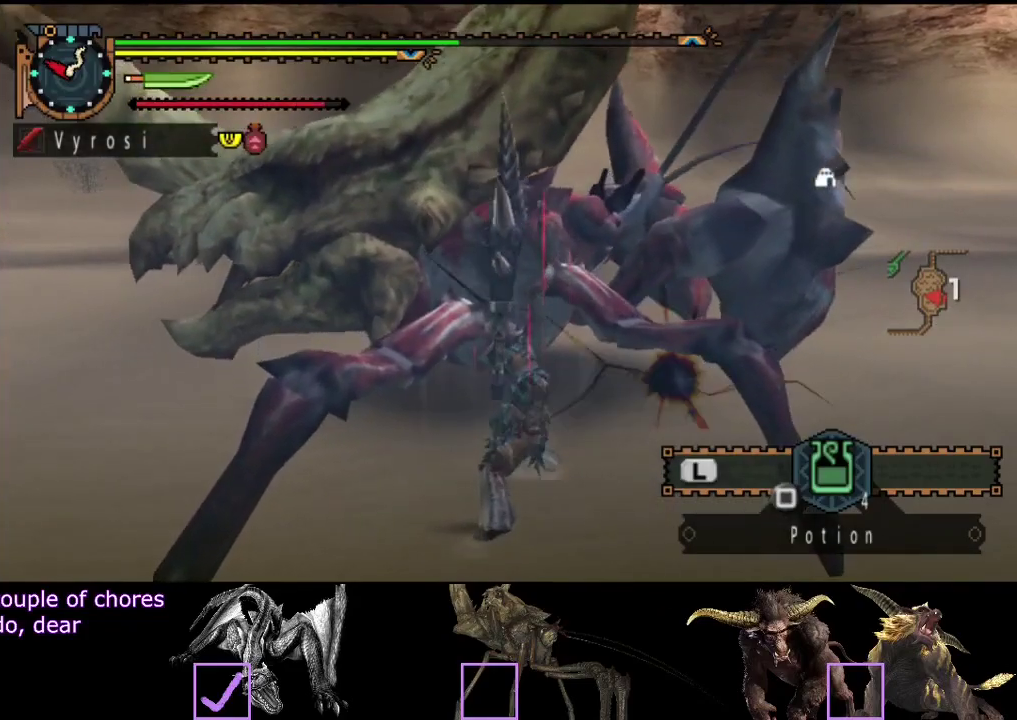
{"buttons": [], "left_stick": "center", "right_stick": "center", "events": [[17, "R2", "up"], [117, "R2", "down"], [167, "R2", "up"], [267, "R2", "down"], [333, "R2", "up"], [400, "R2", "down"], [500, "R2", "up"]]}
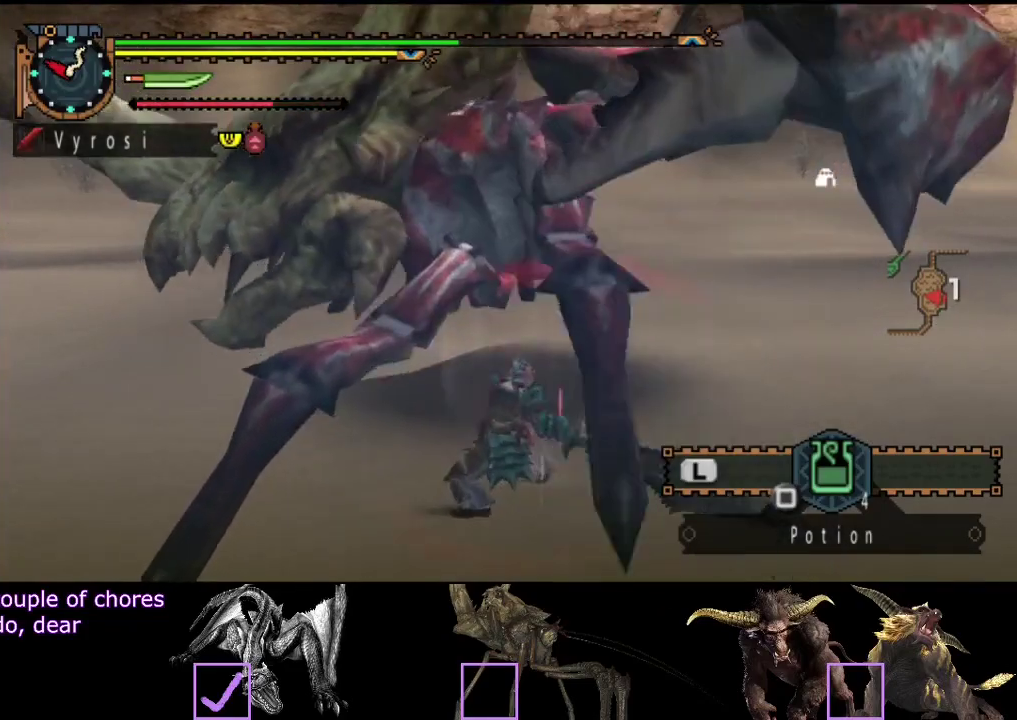
{"buttons": [], "left_stick": "center", "right_stick": "center", "events": []}
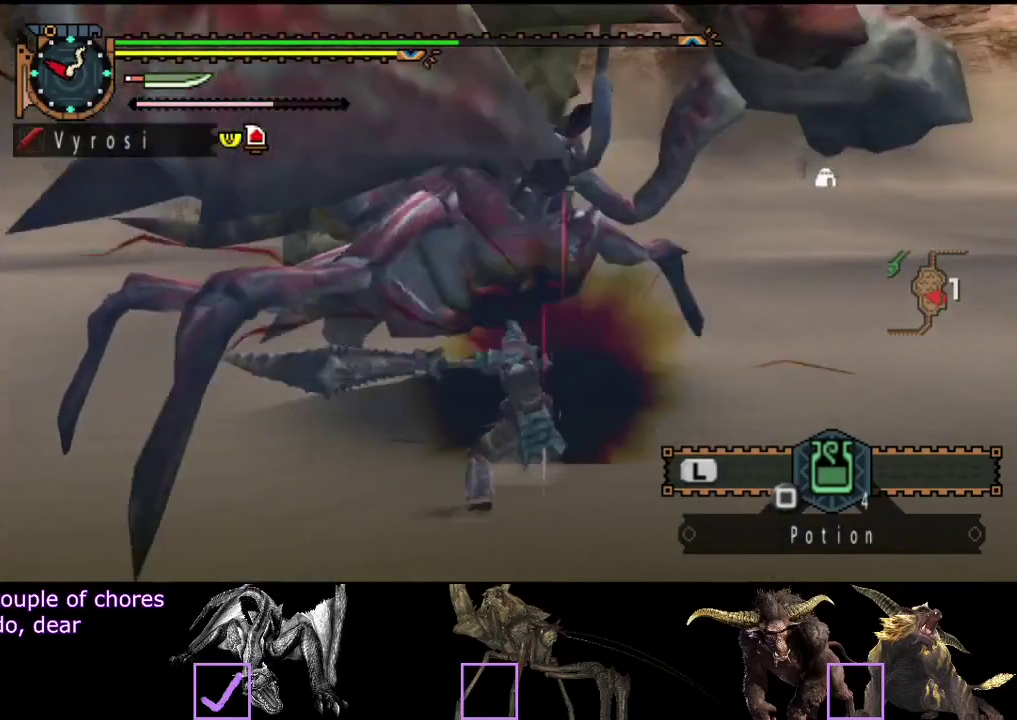
{"buttons": [], "left_stick": "center", "right_stick": "center", "events": []}
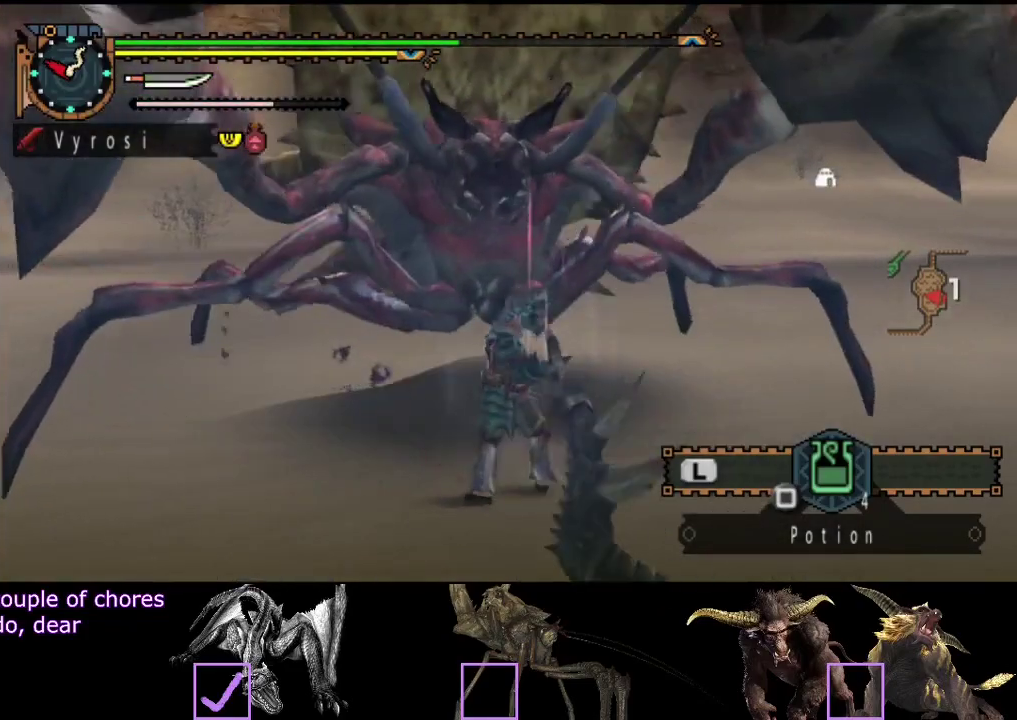
{"buttons": ["CIRCLE"], "left_stick": "center", "right_stick": "center", "events": [[267, "TRIANGLE", "down"], [300, "CIRCLE", "down"], [350, "CIRCLE", "up"], [350, "TRIANGLE", "up"], [417, "CIRCLE", "down"], [417, "TRIANGLE", "down"], [483, "TRIANGLE", "up"]]}
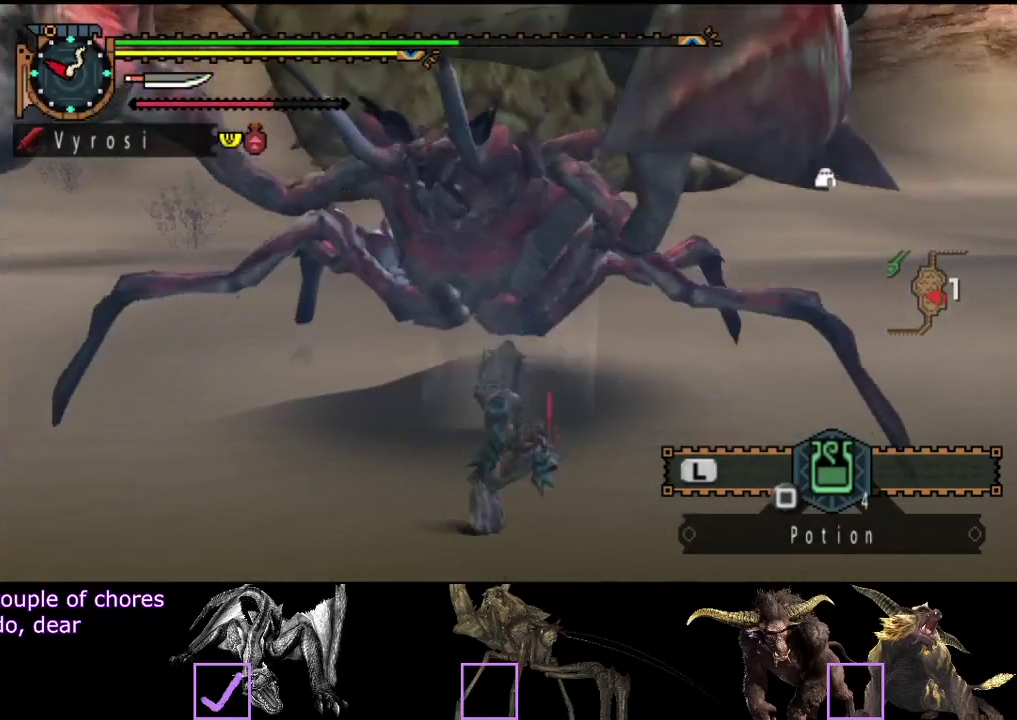
{"buttons": [], "left_stick": "center", "right_stick": "center", "events": [[17, "CIRCLE", "up"], [83, "CIRCLE", "down"], [83, "TRIANGLE", "down"], [150, "TRIANGLE", "up"], [183, "CIRCLE", "up"], [217, "TRIANGLE", "down"], [250, "CIRCLE", "down"], [317, "CIRCLE", "up"], [317, "TRIANGLE", "up"], [383, "CIRCLE", "down"], [383, "TRIANGLE", "down"], [483, "CIRCLE", "up"], [483, "TRIANGLE", "up"]]}
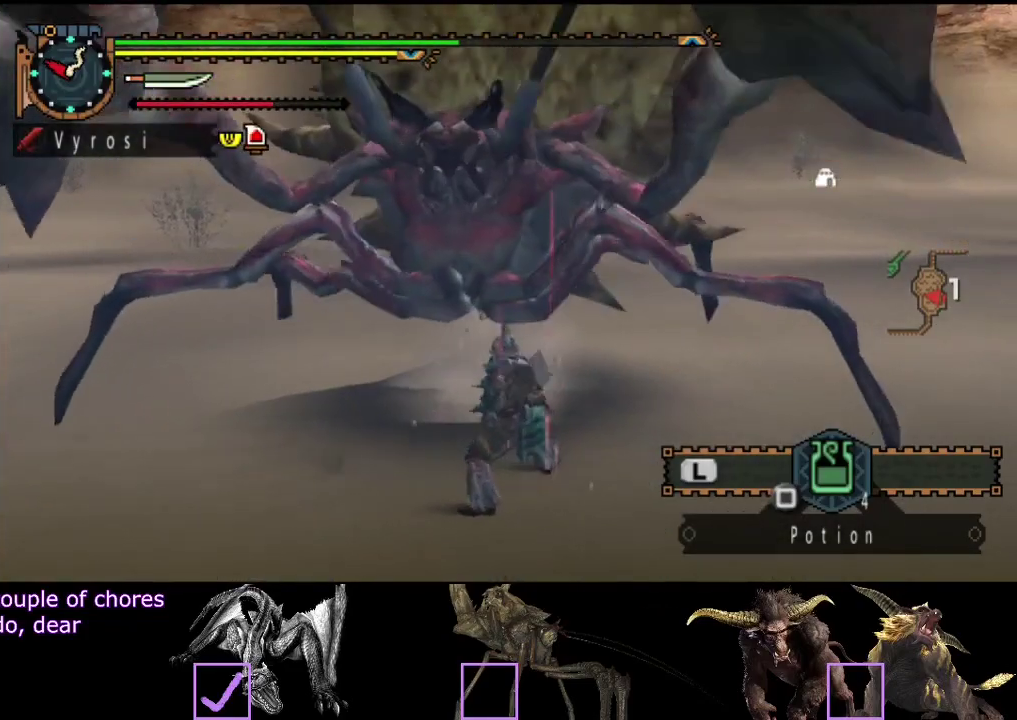
{"buttons": ["CIRCLE", "TRIANGLE"], "left_stick": "center", "right_stick": "center", "events": [[50, "CIRCLE", "down"], [50, "TRIANGLE", "down"], [117, "CIRCLE", "up"], [117, "TRIANGLE", "up"], [183, "CIRCLE", "down"], [183, "TRIANGLE", "down"], [283, "CIRCLE", "up"], [283, "TRIANGLE", "up"], [350, "CIRCLE", "down"], [350, "TRIANGLE", "down"], [417, "TRIANGLE", "up"], [483, "TRIANGLE", "down"]]}
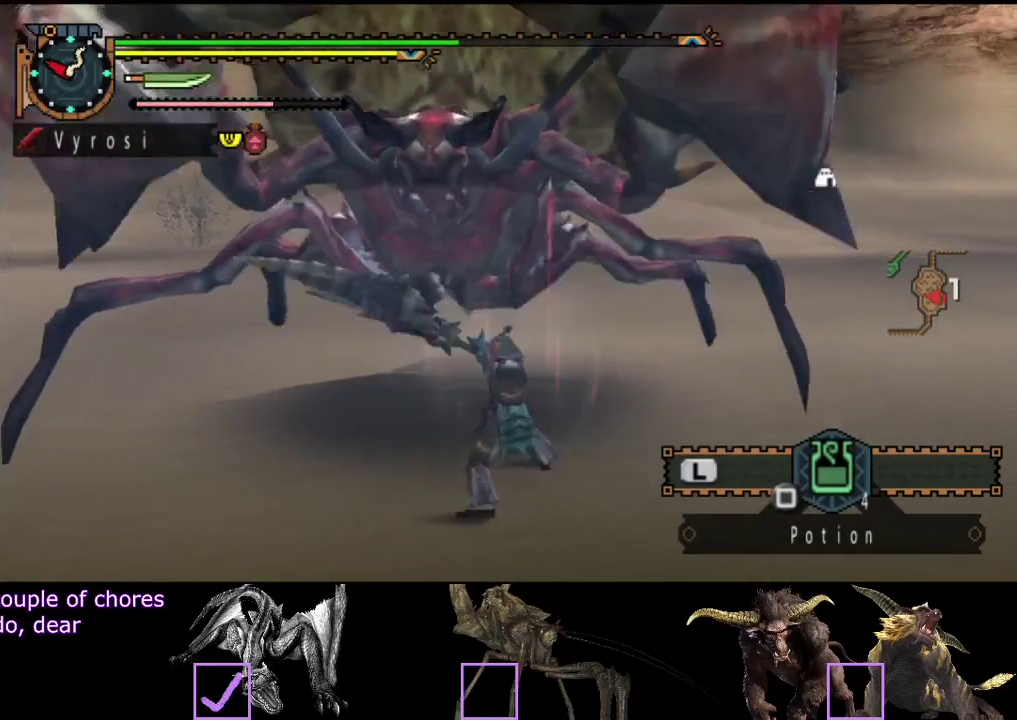
{"buttons": [], "left_stick": "center", "right_stick": "center", "events": [[83, "CIRCLE", "up"], [83, "TRIANGLE", "up"], [150, "CIRCLE", "down"], [150, "TRIANGLE", "down"], [233, "CIRCLE", "up"], [233, "TRIANGLE", "up"]]}
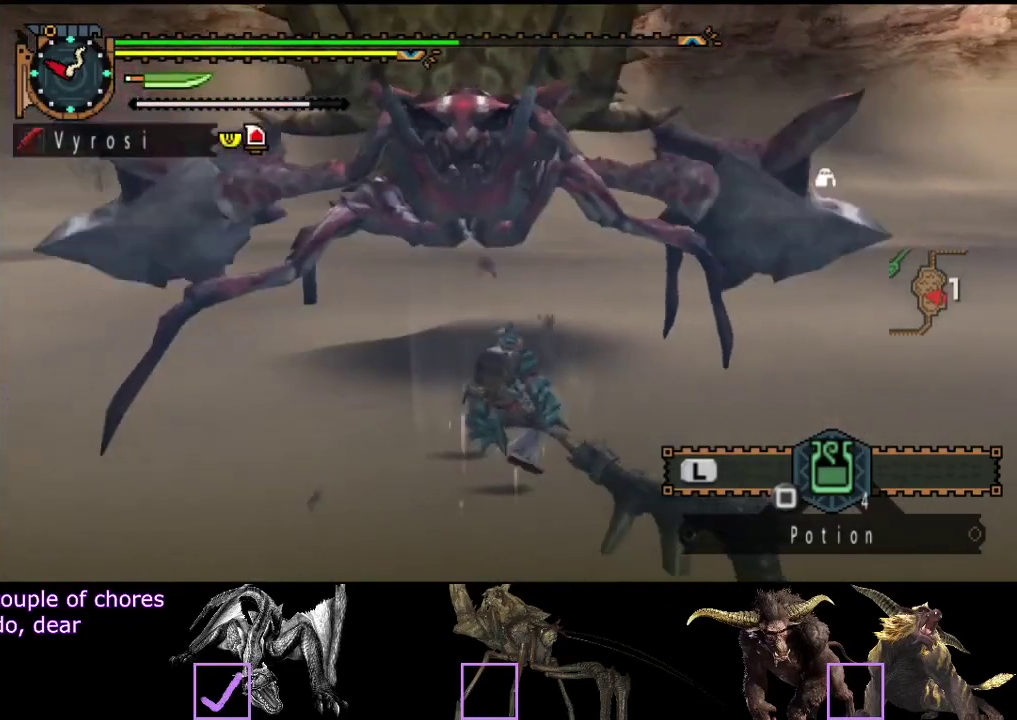
{"buttons": [], "left_stick": "up", "right_stick": "center", "events": [[100, "left_stick", "up"]]}
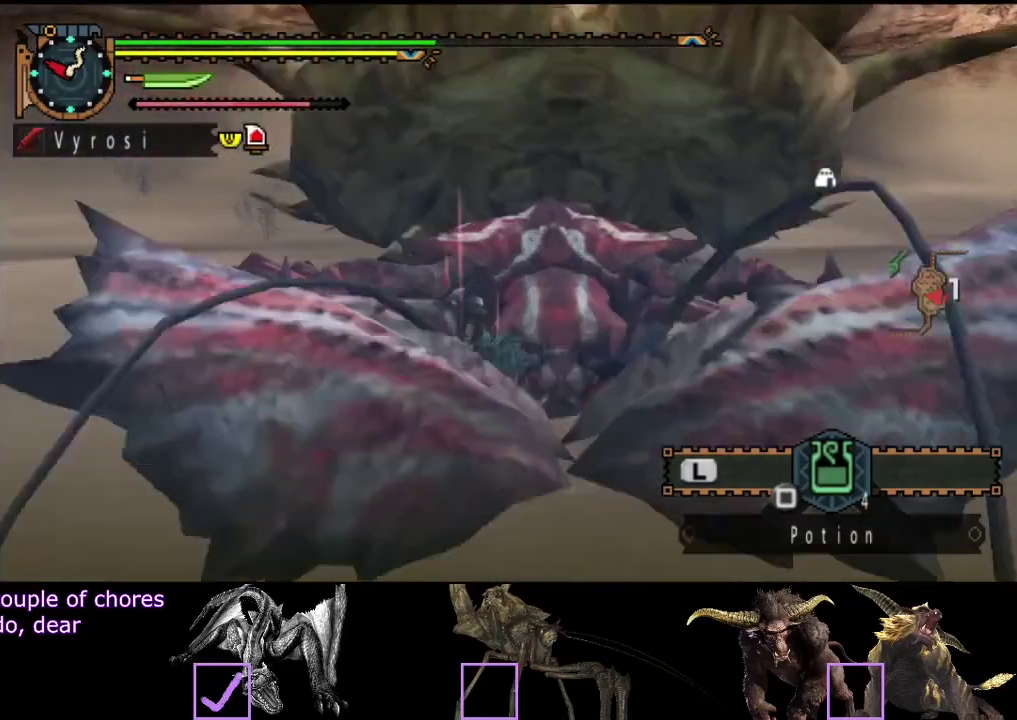
{"buttons": [], "left_stick": "up", "right_stick": "center", "events": []}
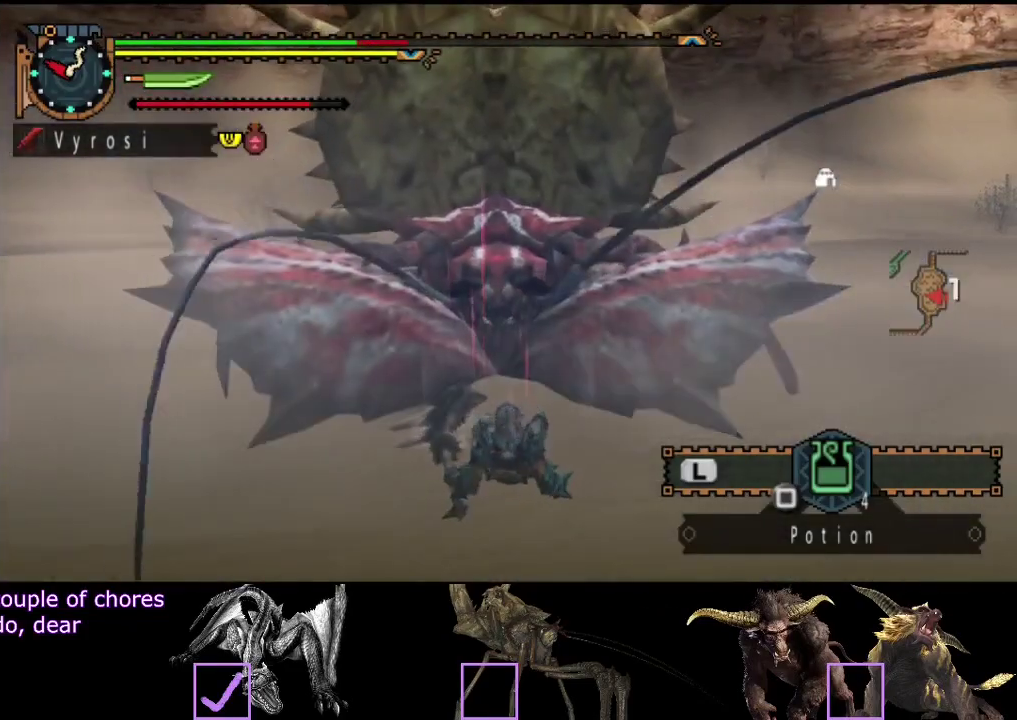
{"buttons": [], "left_stick": "up", "right_stick": "center", "events": [[150, "TRIANGLE", "down"], [217, "TRIANGLE", "up"], [283, "TRIANGLE", "down"], [350, "TRIANGLE", "up"]]}
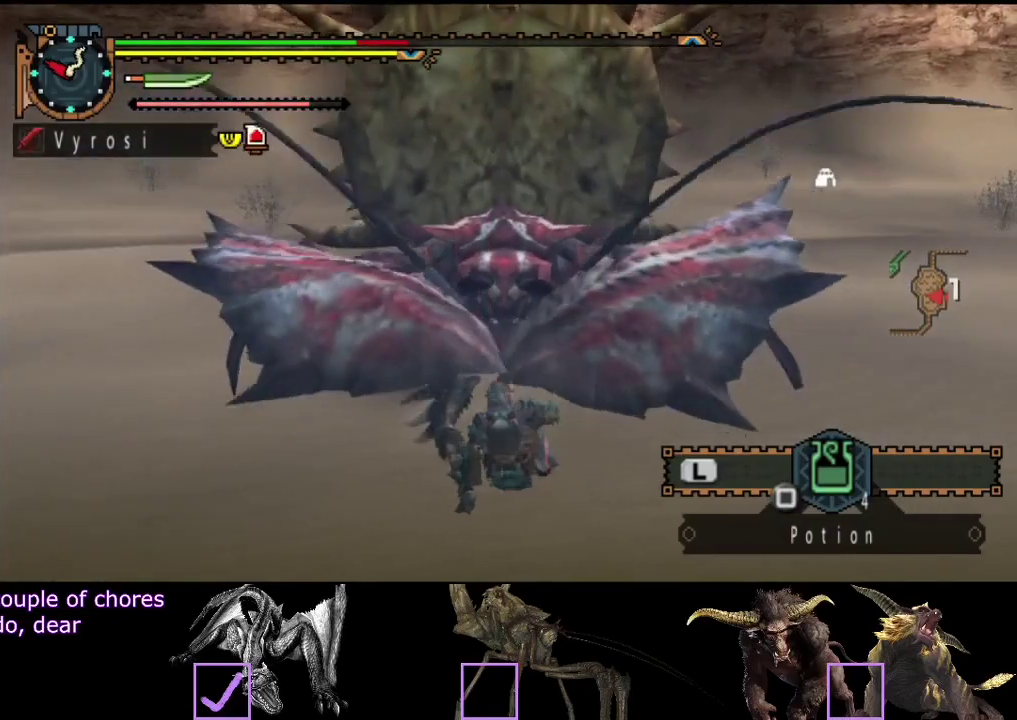
{"buttons": ["TRIANGLE"], "left_stick": "up", "right_stick": "center", "events": [[33, "right_stick", "left"], [150, "right_stick", "center"], [350, "TRIANGLE", "down"], [417, "TRIANGLE", "up"], [467, "TRIANGLE", "down"]]}
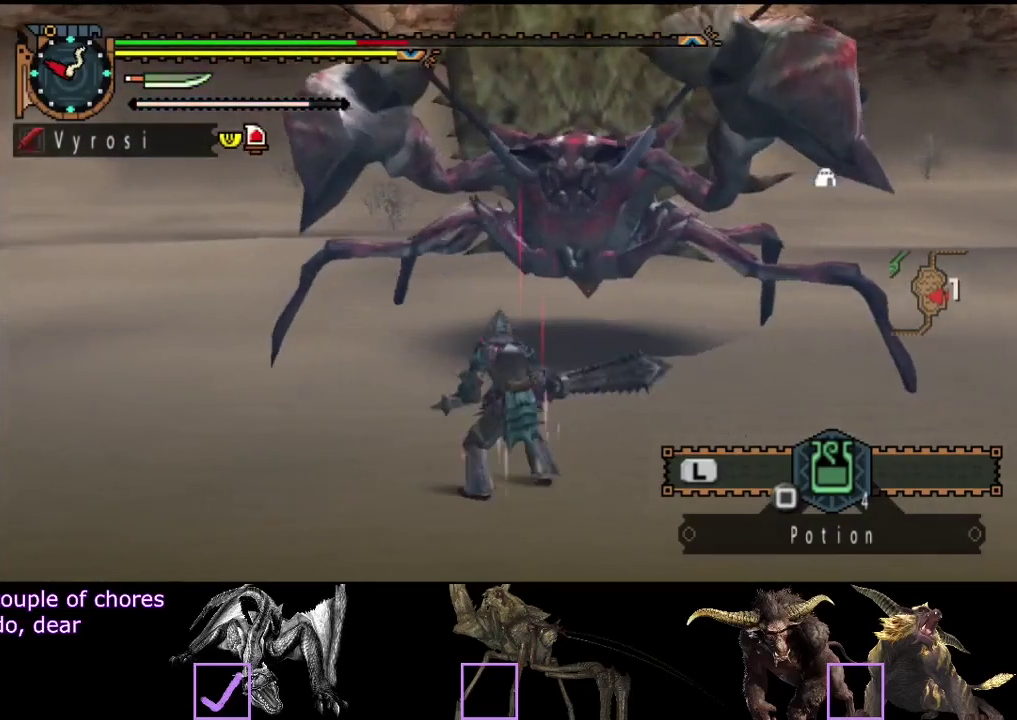
{"buttons": [], "left_stick": "up", "right_stick": "center", "events": [[50, "TRIANGLE", "up"], [117, "TRIANGLE", "down"], [183, "TRIANGLE", "up"]]}
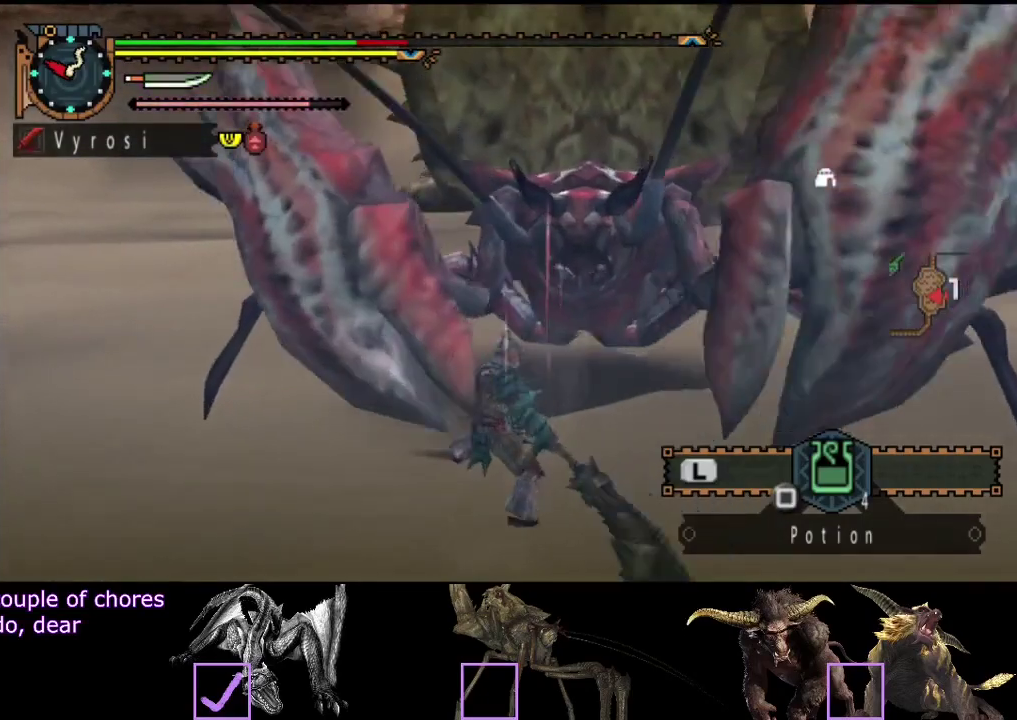
{"buttons": ["CIRCLE"], "left_stick": "center", "right_stick": "center", "events": [[333, "left_stick", "center"], [467, "CIRCLE", "down"]]}
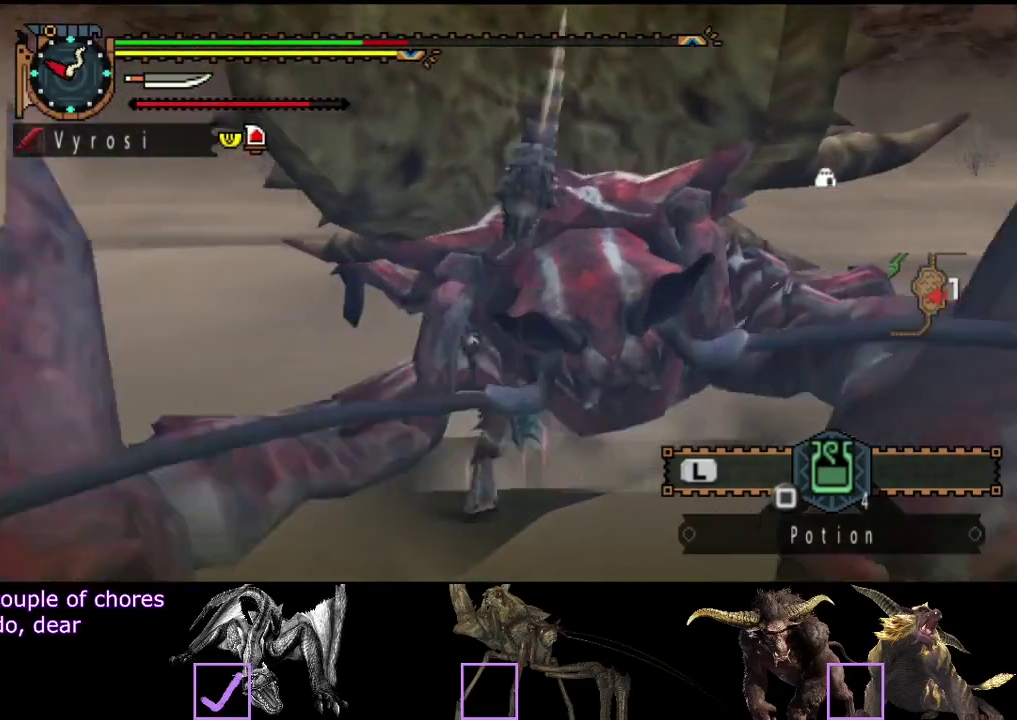
{"buttons": [], "left_stick": "center", "right_stick": "center", "events": [[33, "CIRCLE", "up"], [100, "CIRCLE", "down"], [167, "CIRCLE", "up"], [317, "CIRCLE", "down"], [383, "CIRCLE", "up"]]}
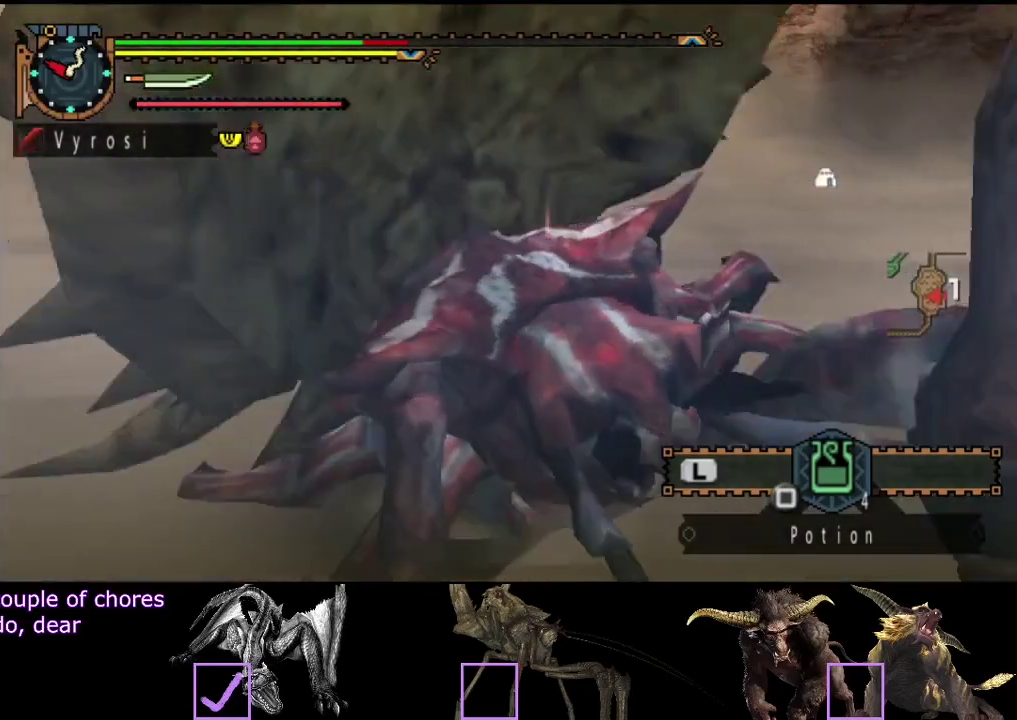
{"buttons": [], "left_stick": "center", "right_stick": "center", "events": []}
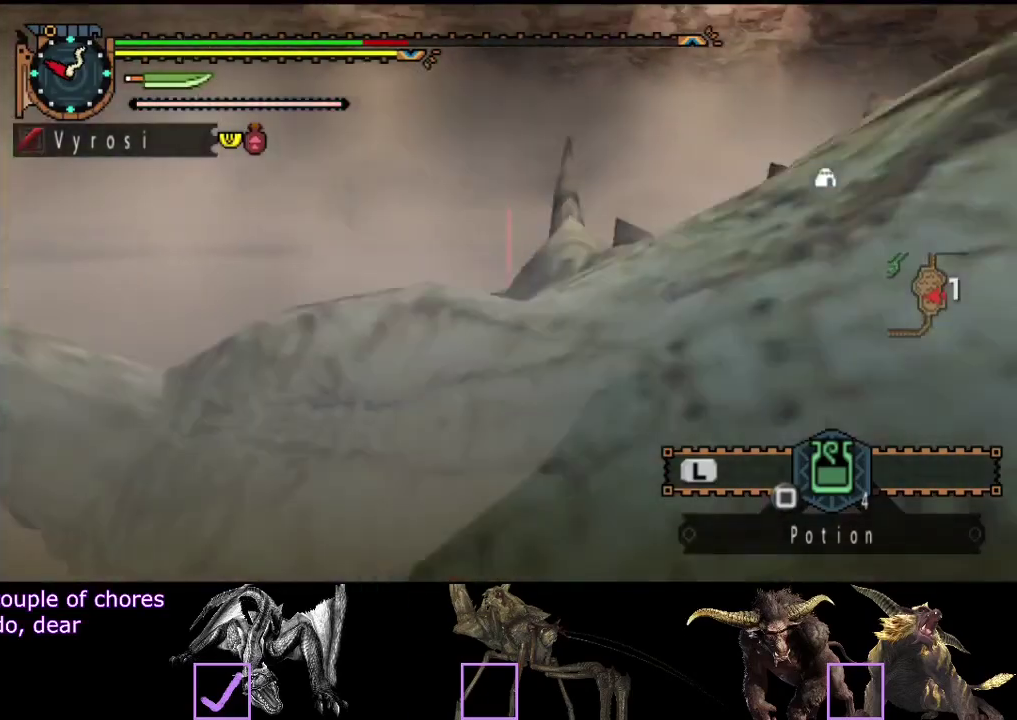
{"buttons": [], "left_stick": "center", "right_stick": "center", "events": []}
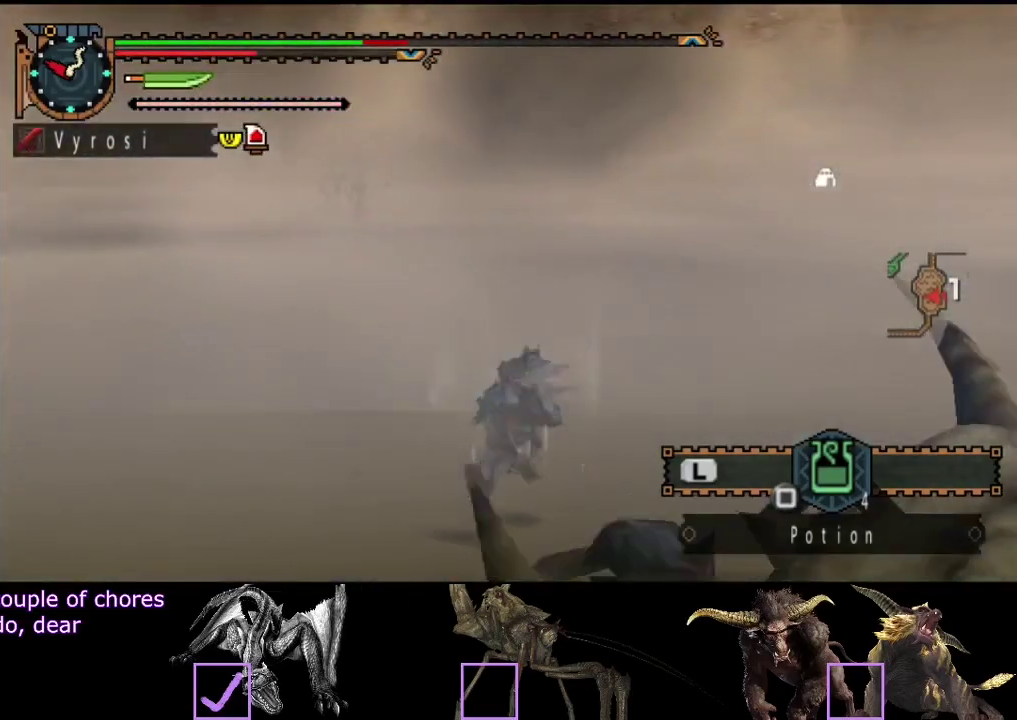
{"buttons": [], "left_stick": "up", "right_stick": "center", "events": [[117, "left_stick", "up"]]}
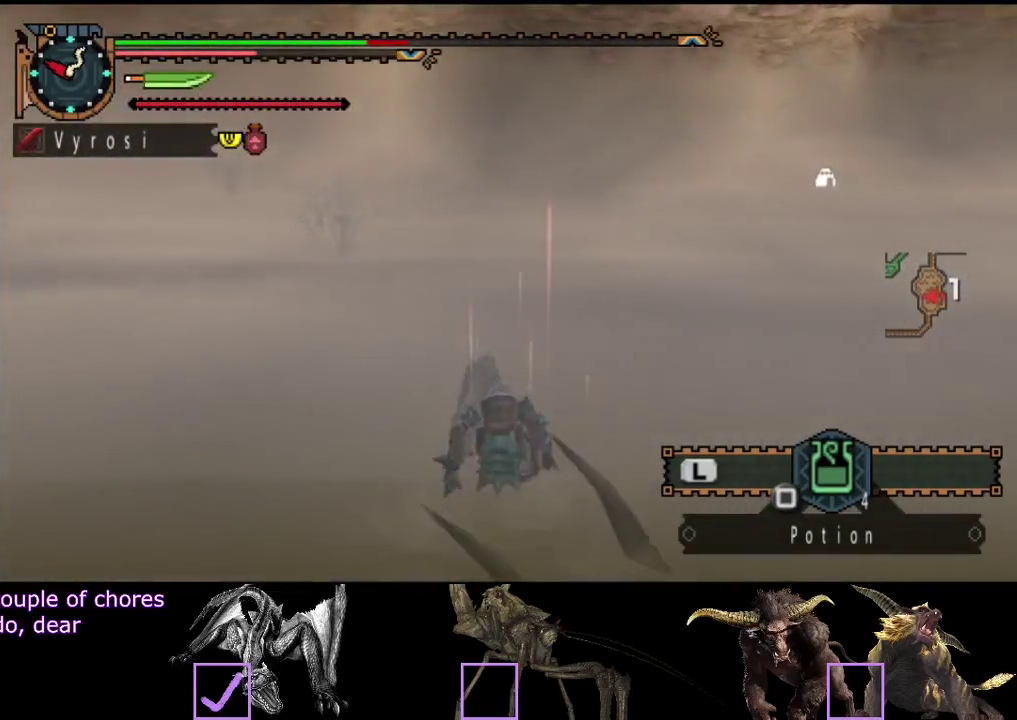
{"buttons": [], "left_stick": "up", "right_stick": "center", "events": [[233, "SQUARE", "down"], [300, "SQUARE", "up"]]}
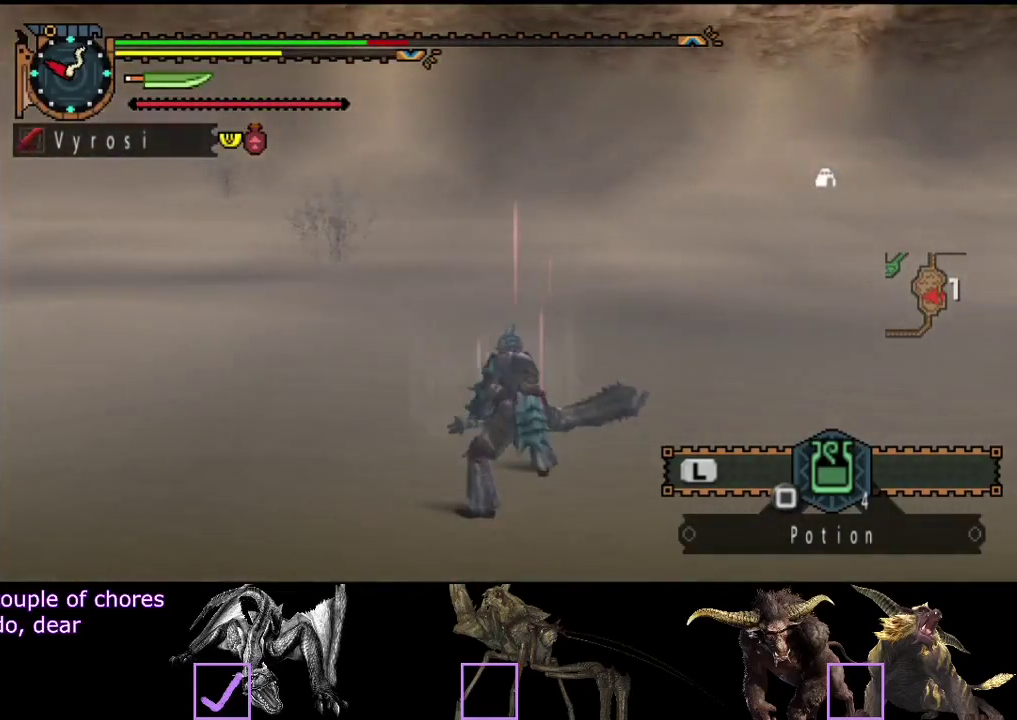
{"buttons": [], "left_stick": "up", "right_stick": "center", "events": []}
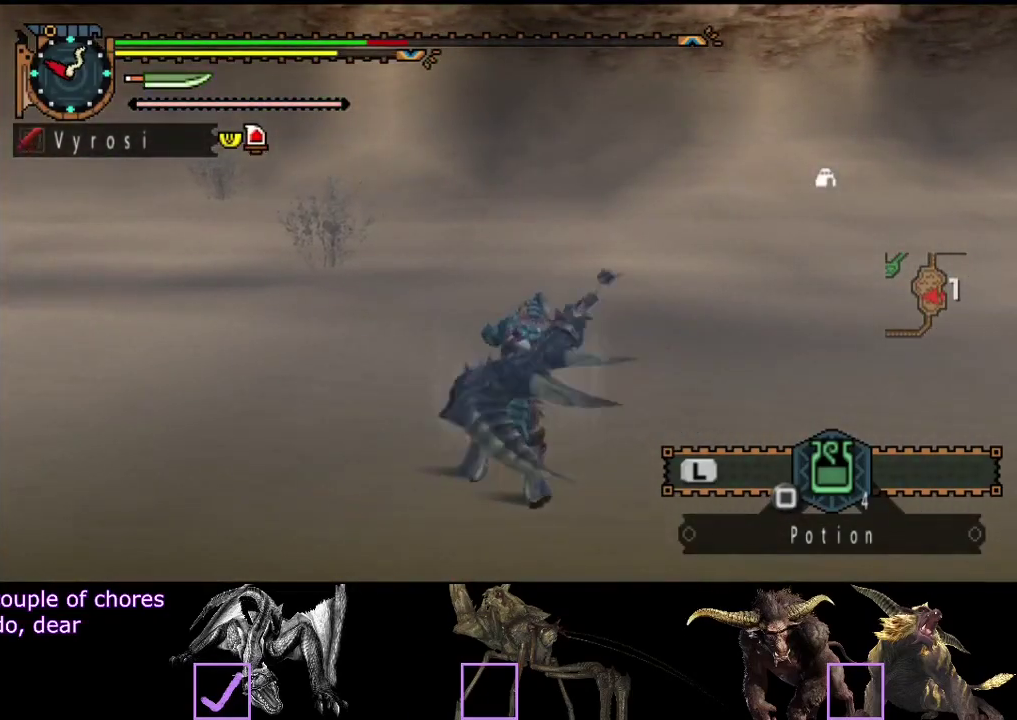
{"buttons": ["R2"], "left_stick": "up-right", "right_stick": "left", "events": [[283, "R2", "down"], [417, "left_stick", "up-right"], [417, "right_stick", "left"]]}
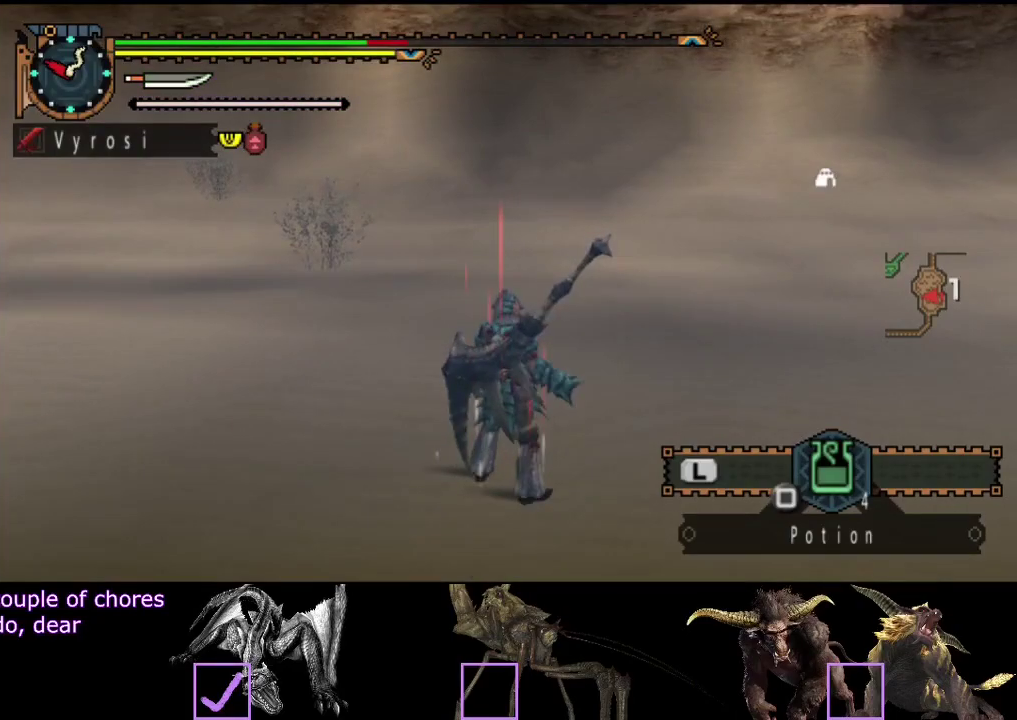
{"buttons": ["R2"], "left_stick": "right", "right_stick": "left", "events": [[217, "left_stick", "right"]]}